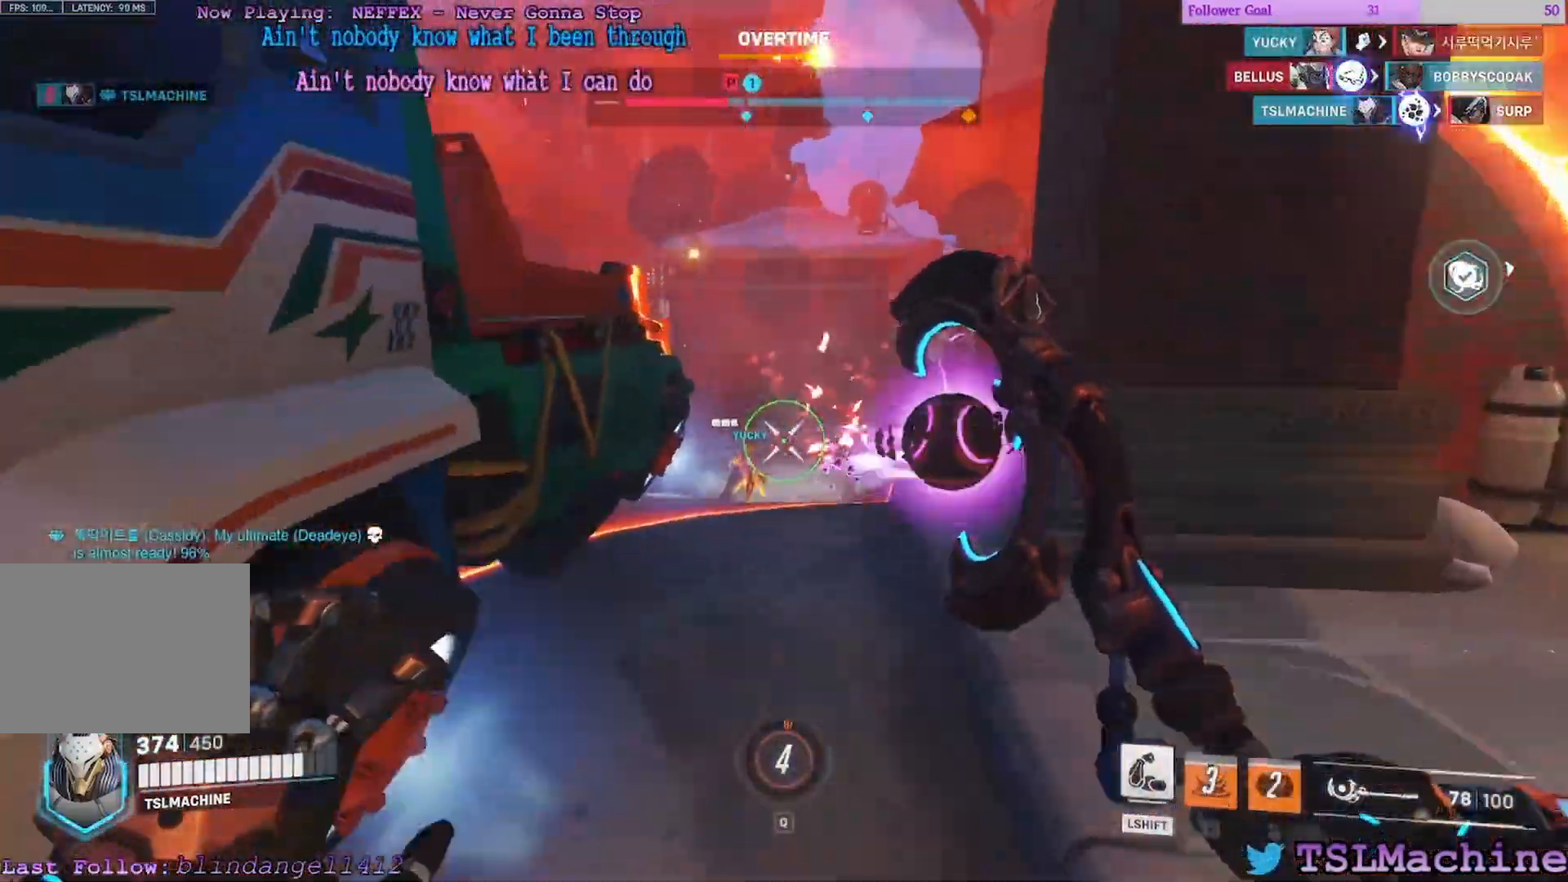
Gameplay with keyboard and mouse; each line is a JSON object with the keys and mouse buttons held at the frame after it. "events" lists presses ("down") and releases ("up") of "1", "2", "3", "4", "a", "alt", "c", "caps_lock", "ctrl", "d", "e", "escape", "f", "f1", "g", "q", "r", "s", "shift", "space", "tab", "tilde", "v", "w", "x", "z", "mouse_left", "mouse_wheel" and "mouse_right" between this image and that frame as [ms after this image, input, new state], when the widget could be followed in between. "mouse_left", "mouse_wheel", "mouse_right" = the "left", "wheel", "right" buttons of the "mouse" list. No other keys are recorded. "wheel" means that the mouse wheel is clicked or scrolled. Mouse movement is not recorded.
{"keys": ["d", "w"], "mouse": ["left"], "events": [[17, "s", "up"], [17, "space", "down"], [400, "space", "up"]]}
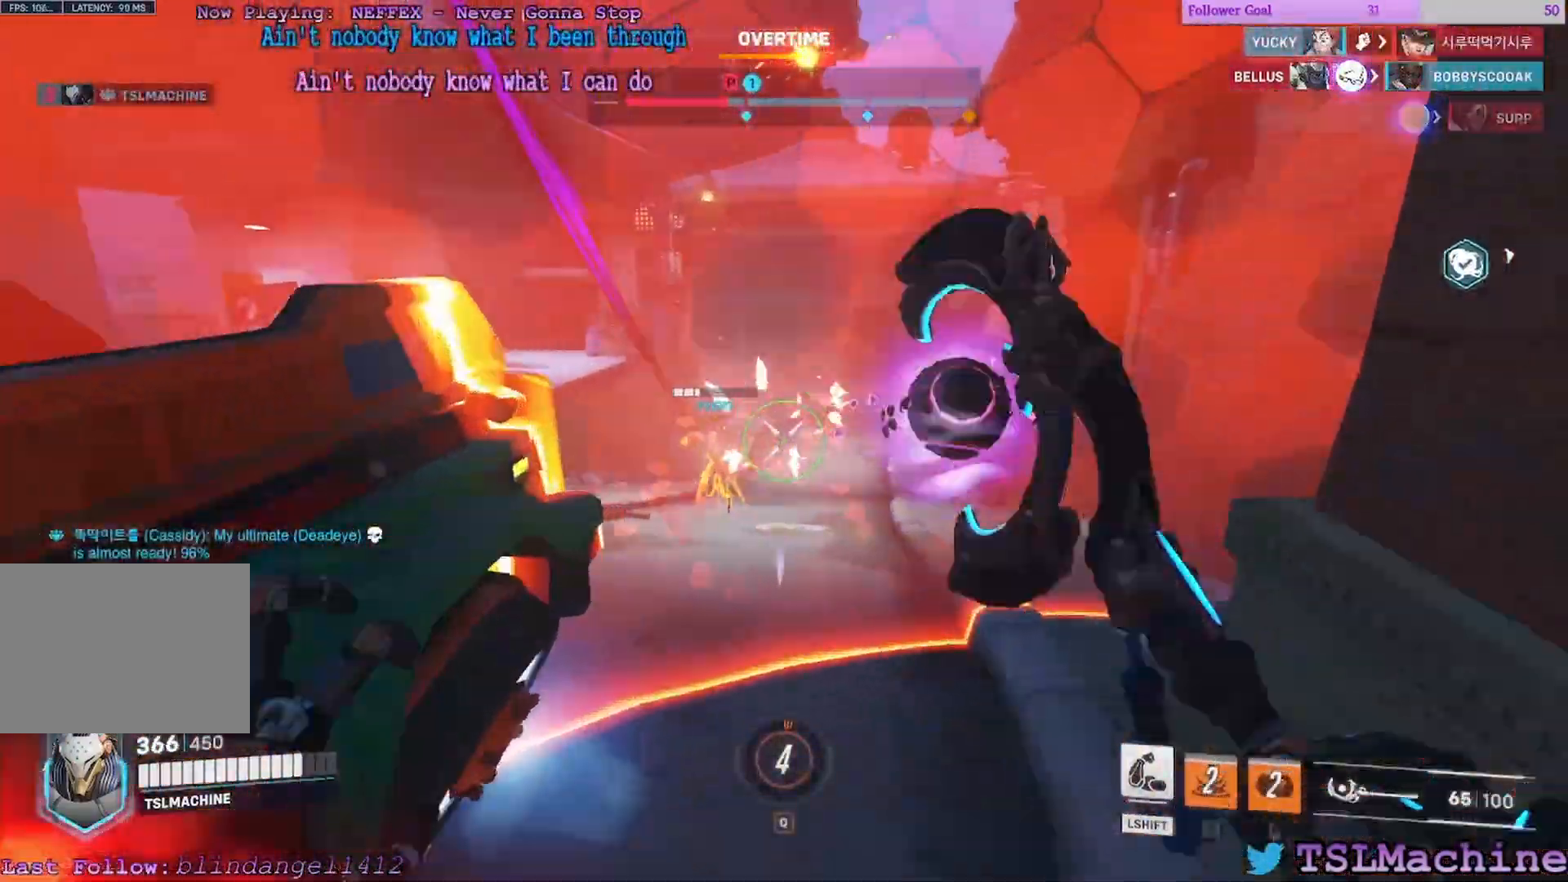
{"keys": ["a", "space", "w"], "mouse": ["left"]}
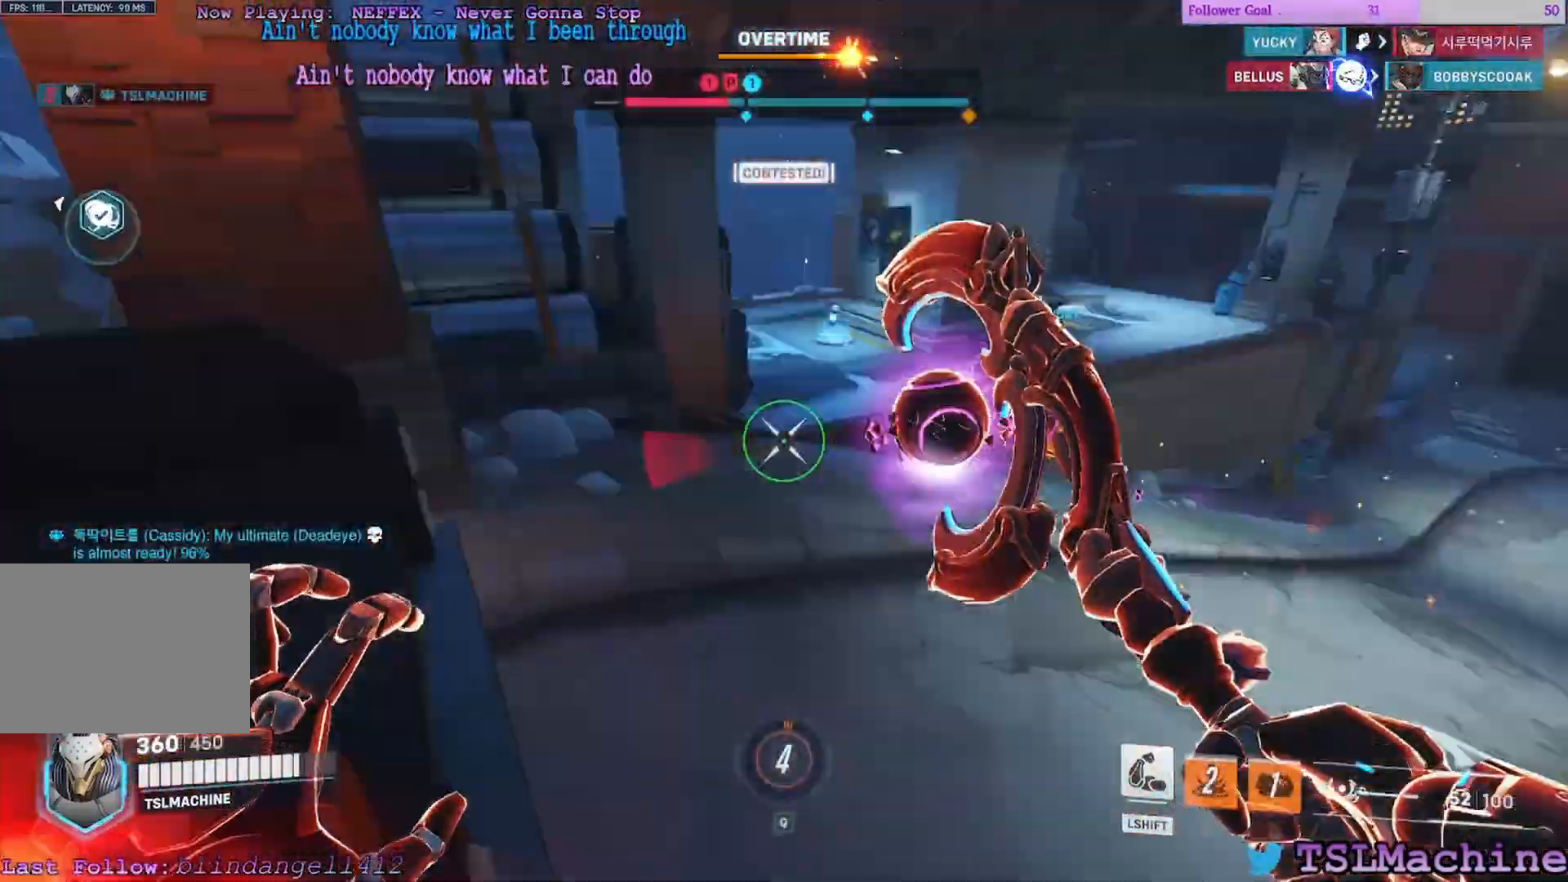
{"keys": ["d", "w"], "mouse": ["left"], "events": [[117, "space", "up"], [267, "a", "up"], [300, "d", "down"]]}
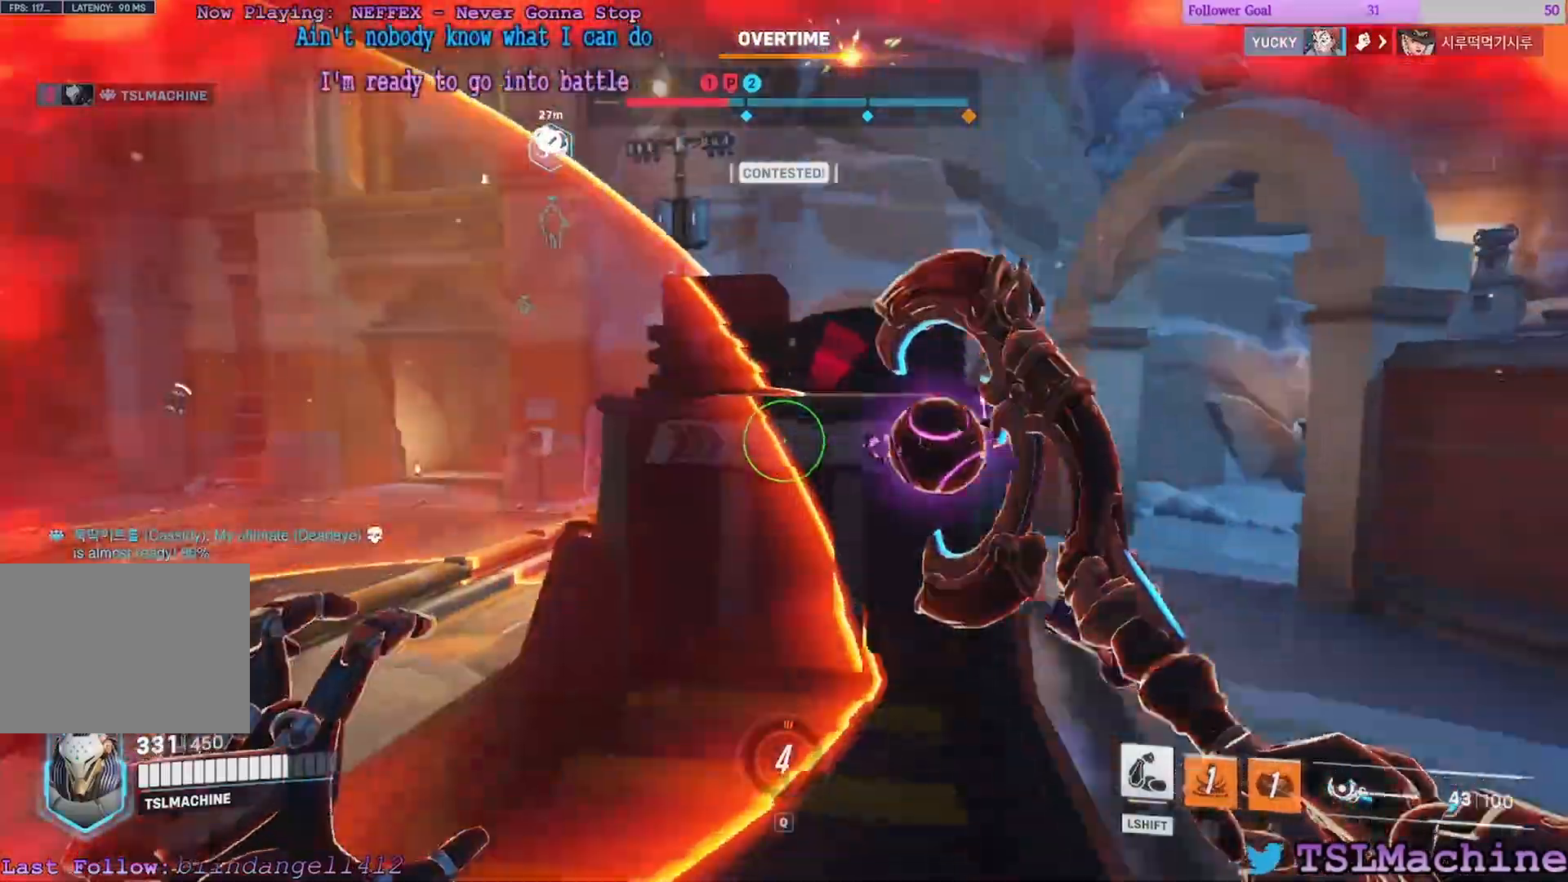
{"keys": ["a", "space", "w"], "mouse": ["left"]}
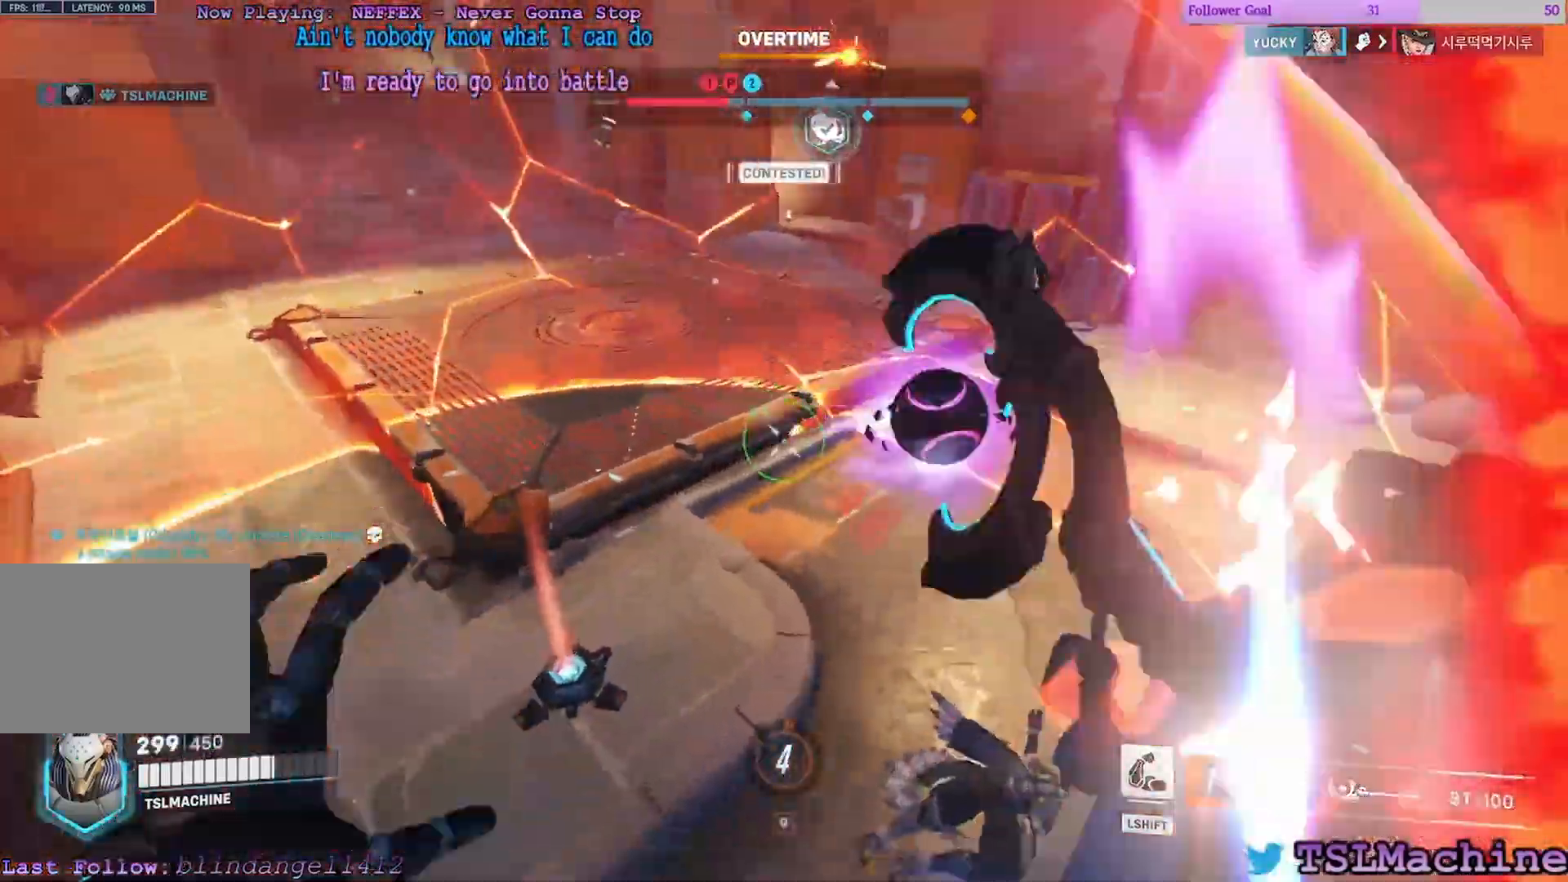
{"keys": ["a", "w"], "mouse": ["left"], "events": [[100, "space", "up"], [267, "s", "down"], [400, "s", "up"]]}
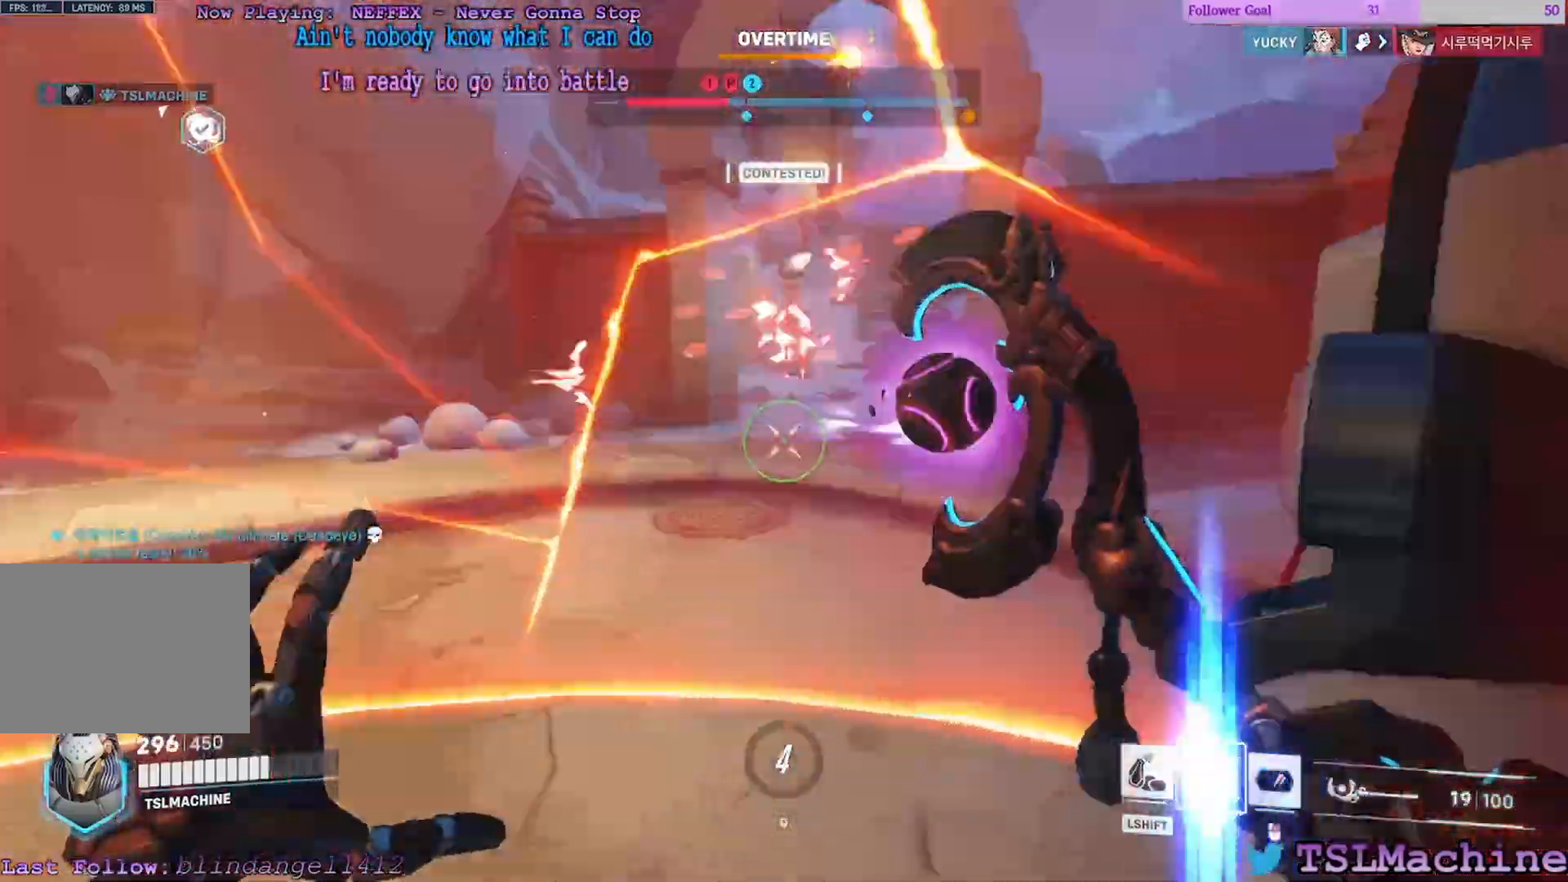
{"keys": ["a", "space", "w"], "mouse": ["left"]}
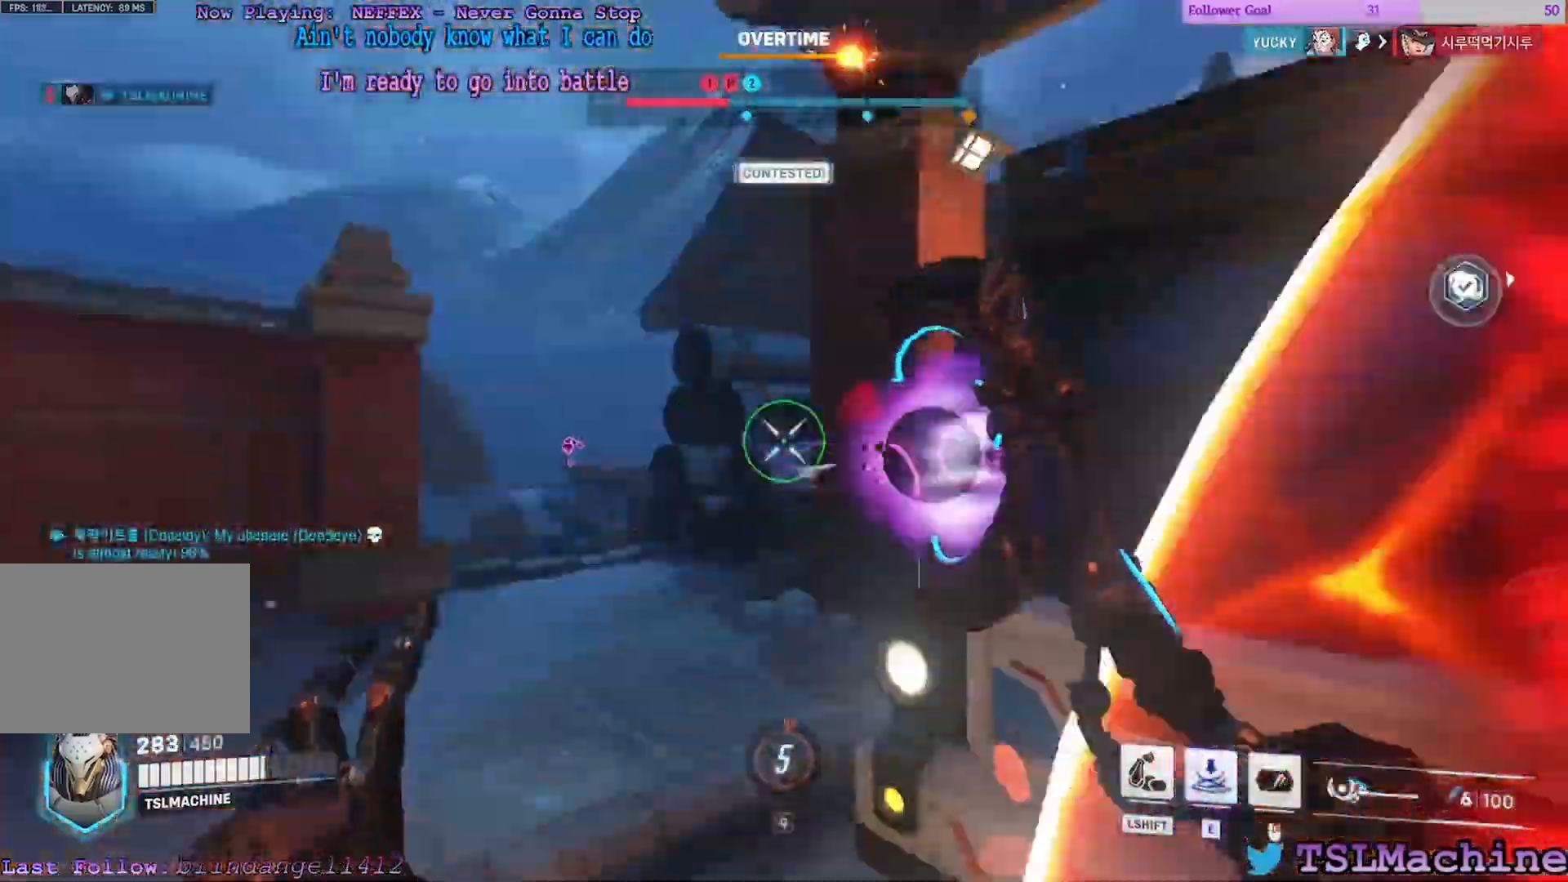
{"keys": ["a", "d", "s"], "mouse": ["left"], "events": [[250, "space", "up"], [300, "s", "down"], [367, "w", "up"], [417, "d", "down"]]}
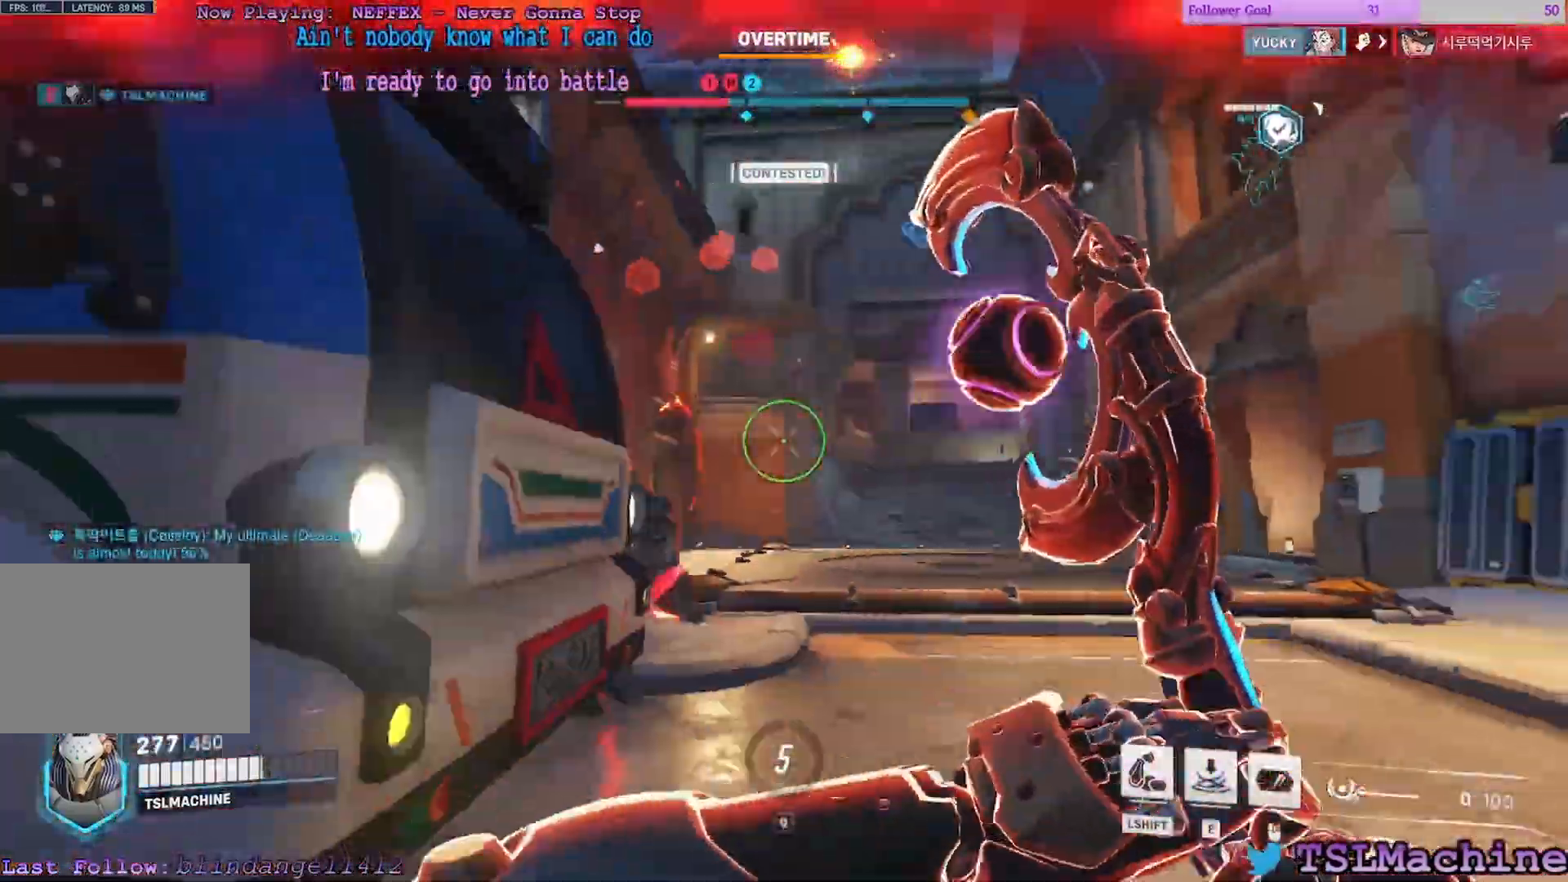
{"keys": ["d", "space", "w"], "mouse": ["left"], "events": [[33, "w", "down"], [117, "s", "up"], [200, "a", "up"], [200, "space", "down"]]}
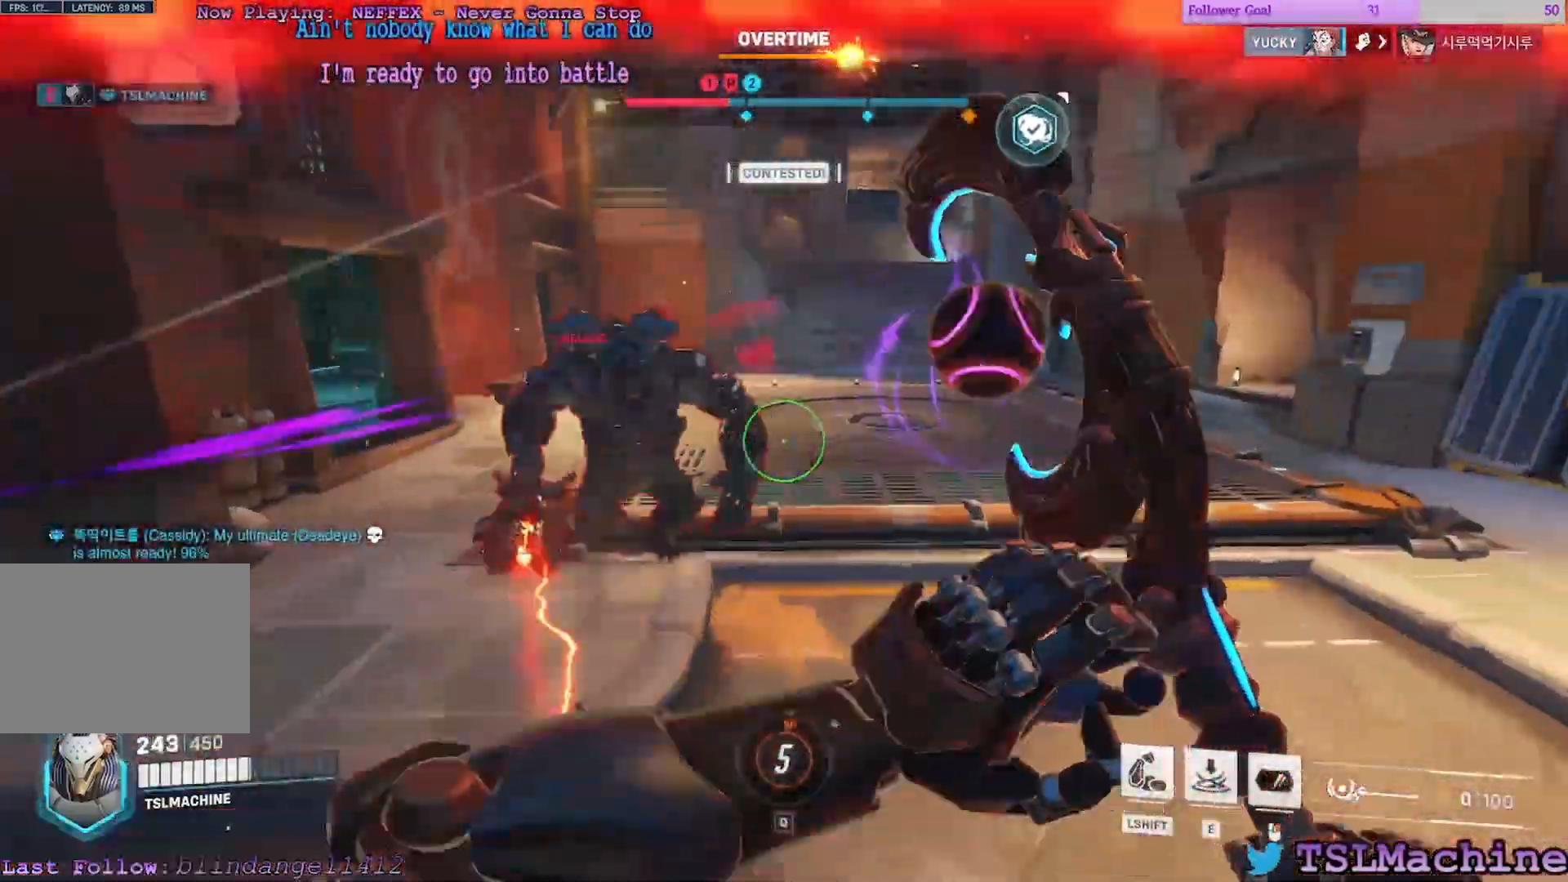
{"keys": ["a", "d", "w"], "mouse": ["left"], "events": [[83, "space", "up"], [200, "a", "down"], [217, "d", "up"], [333, "d", "down"]]}
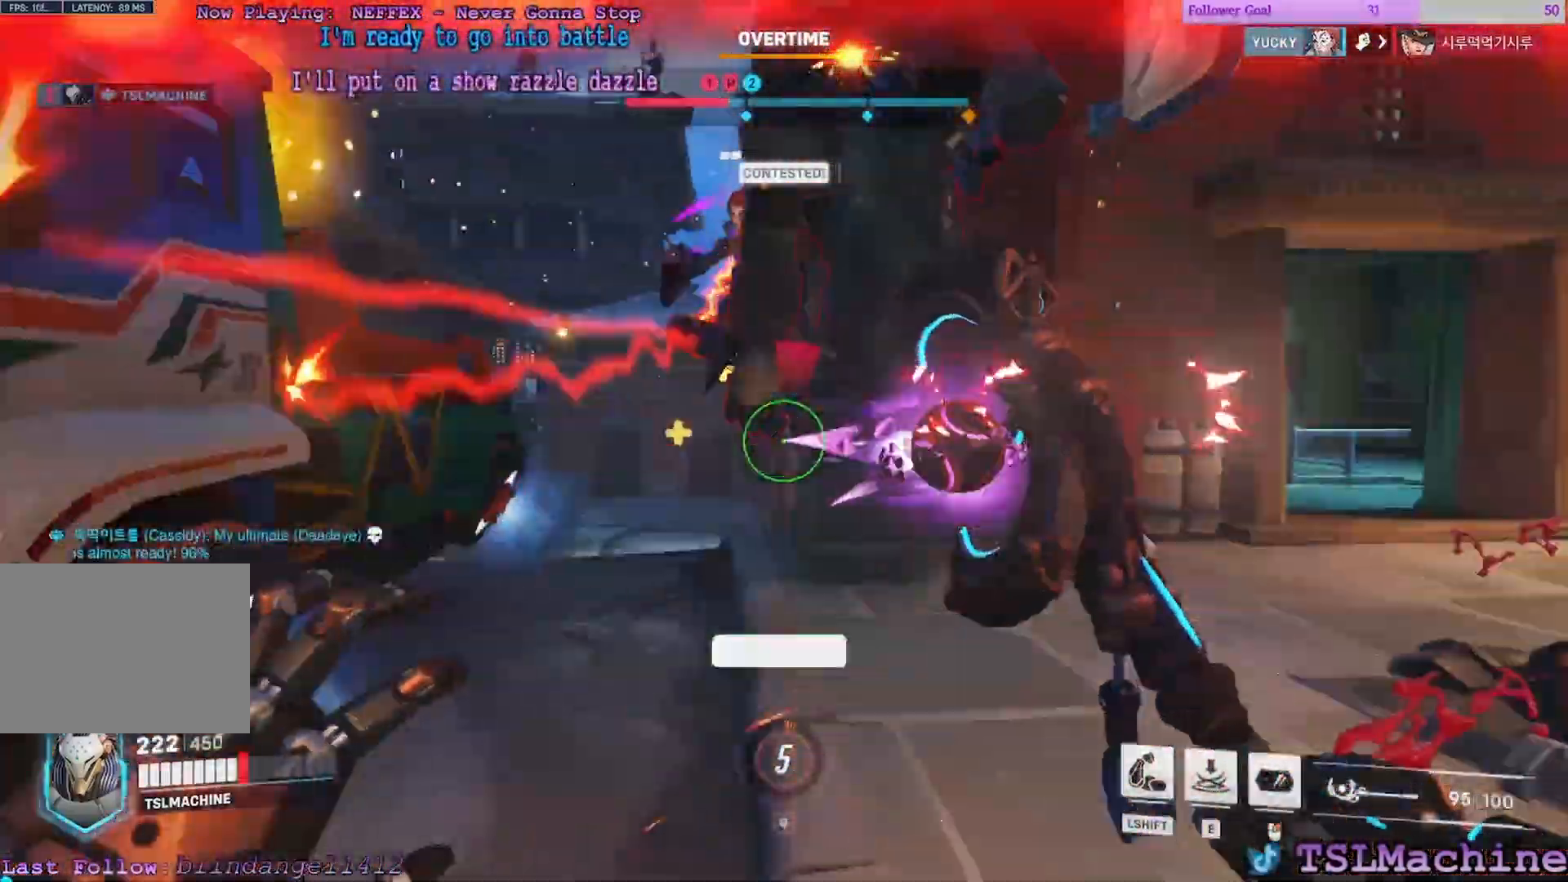
{"keys": ["w"], "mouse": ["left"], "events": [[117, "a", "up"], [467, "d", "up"]]}
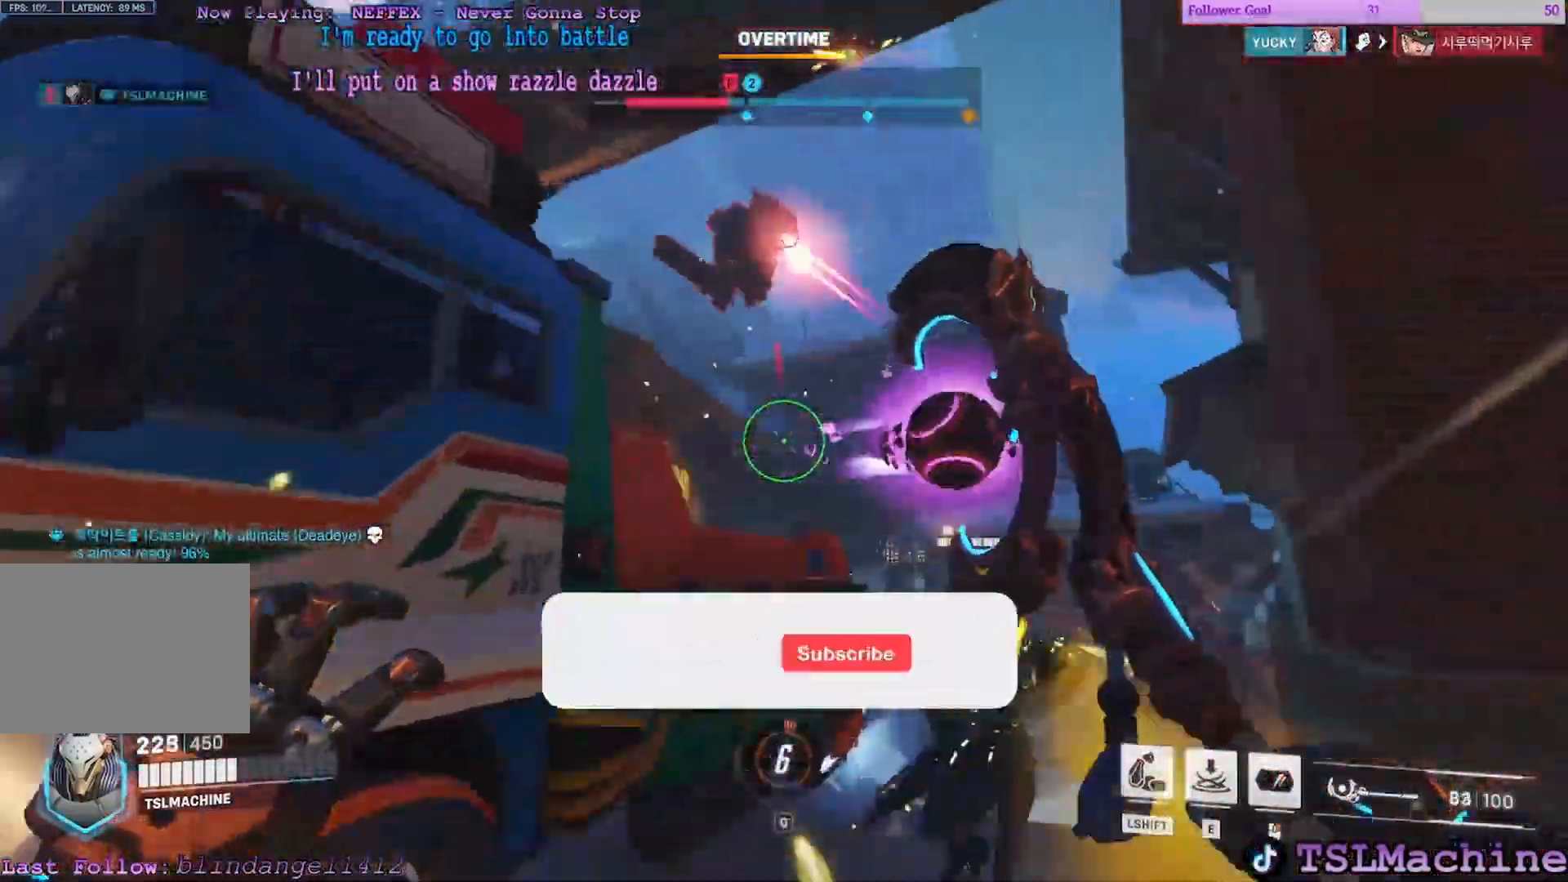
{"keys": ["d", "w"], "mouse": ["left"], "events": [[17, "d", "down"]]}
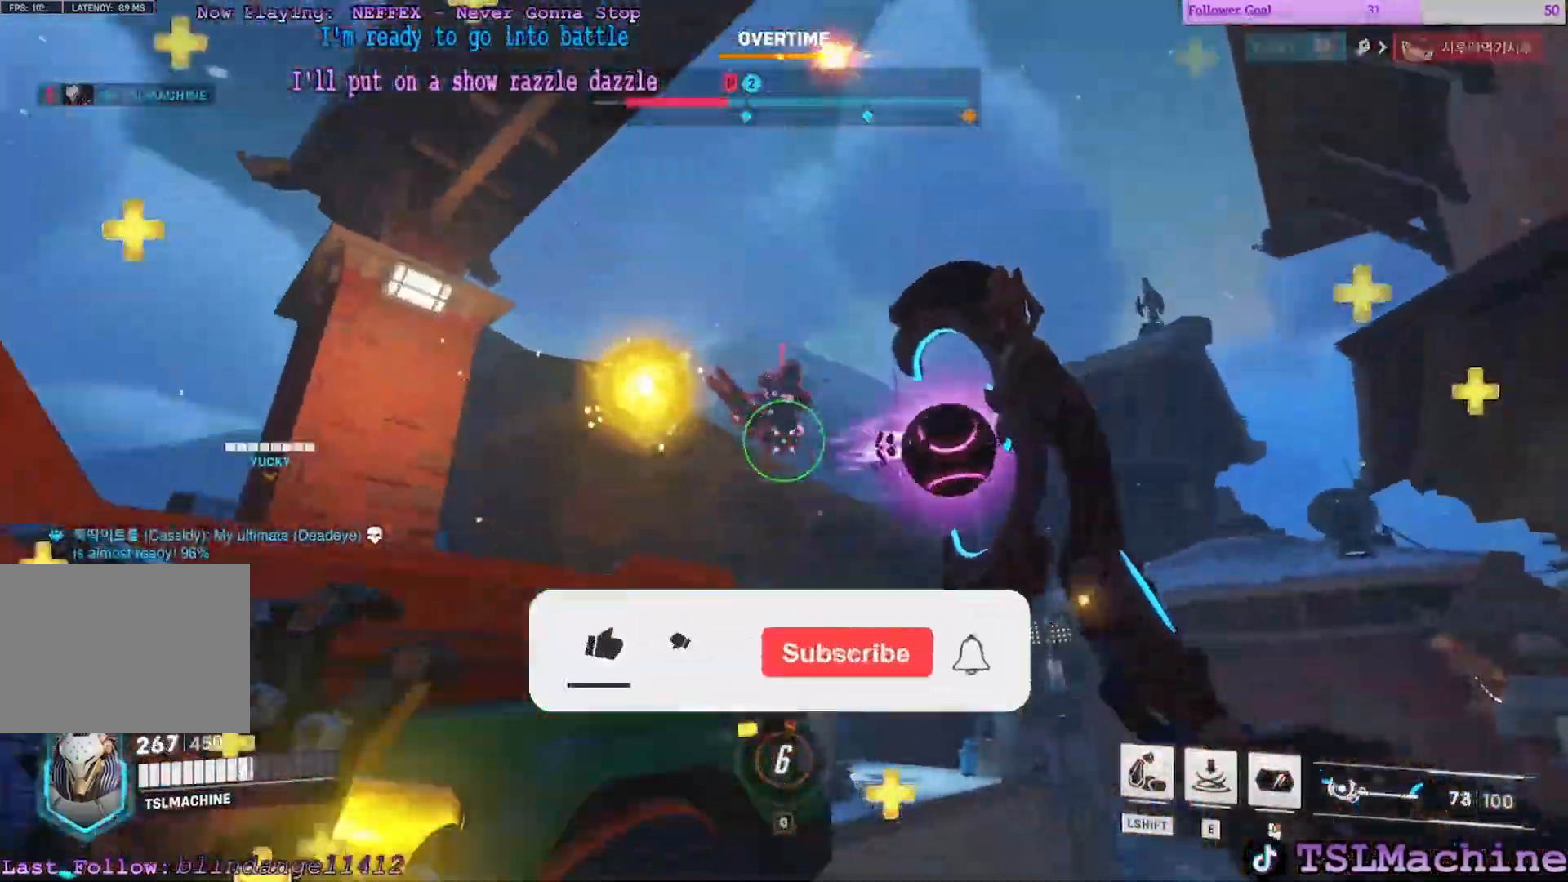
{"keys": ["d", "w"], "mouse": ["left"], "events": []}
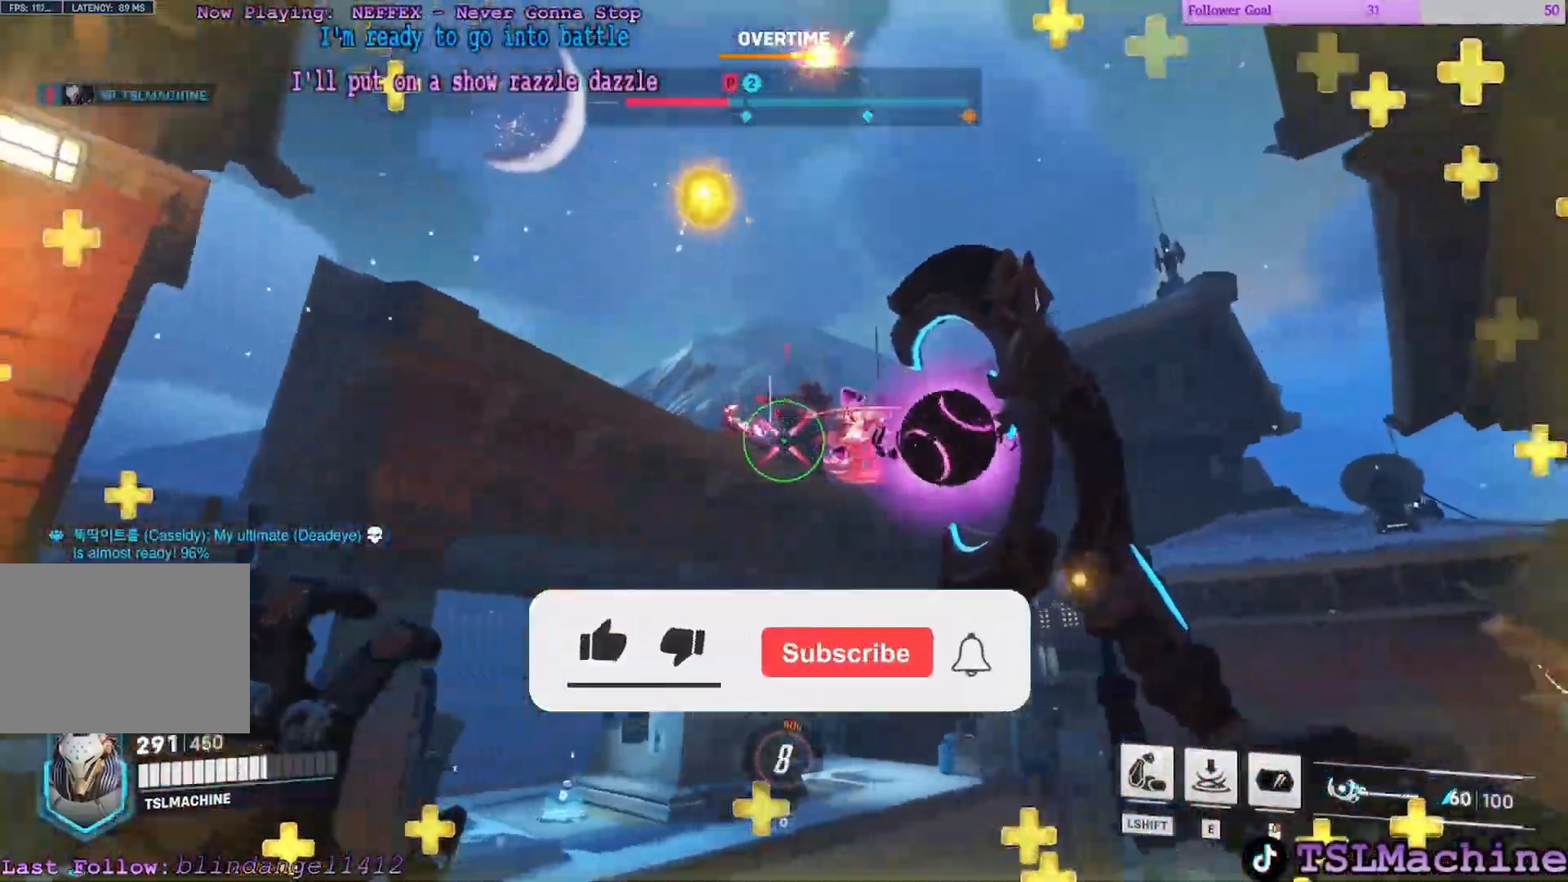
{"keys": ["a", "d", "w"], "mouse": ["left"], "events": [[133, "a", "down"]]}
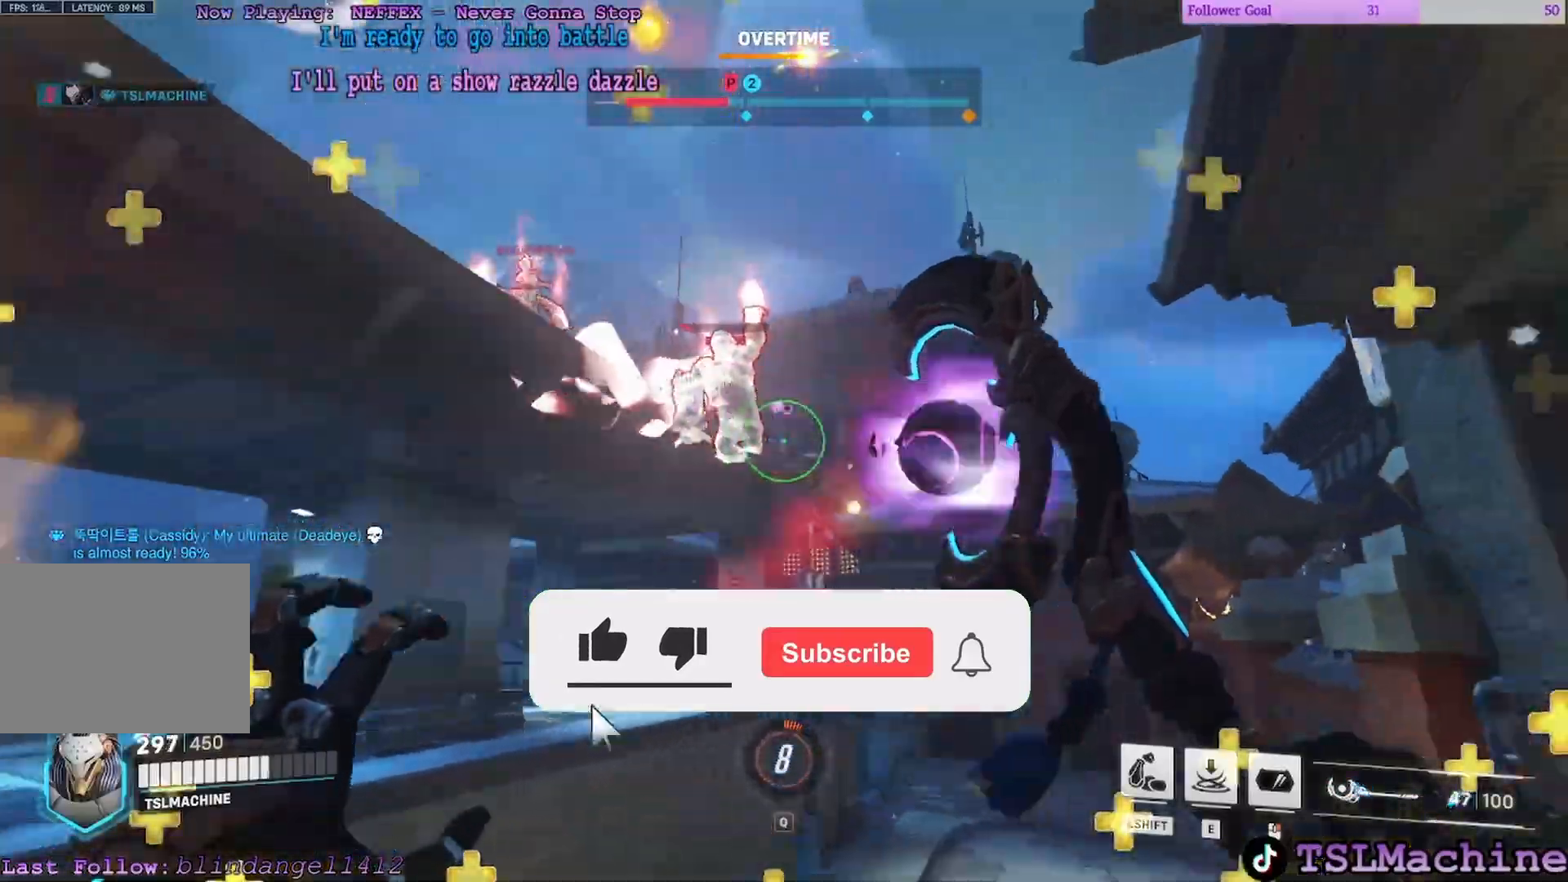
{"keys": ["a", "d", "w"], "mouse": ["left"], "events": [[133, "a", "up"], [417, "a", "down"]]}
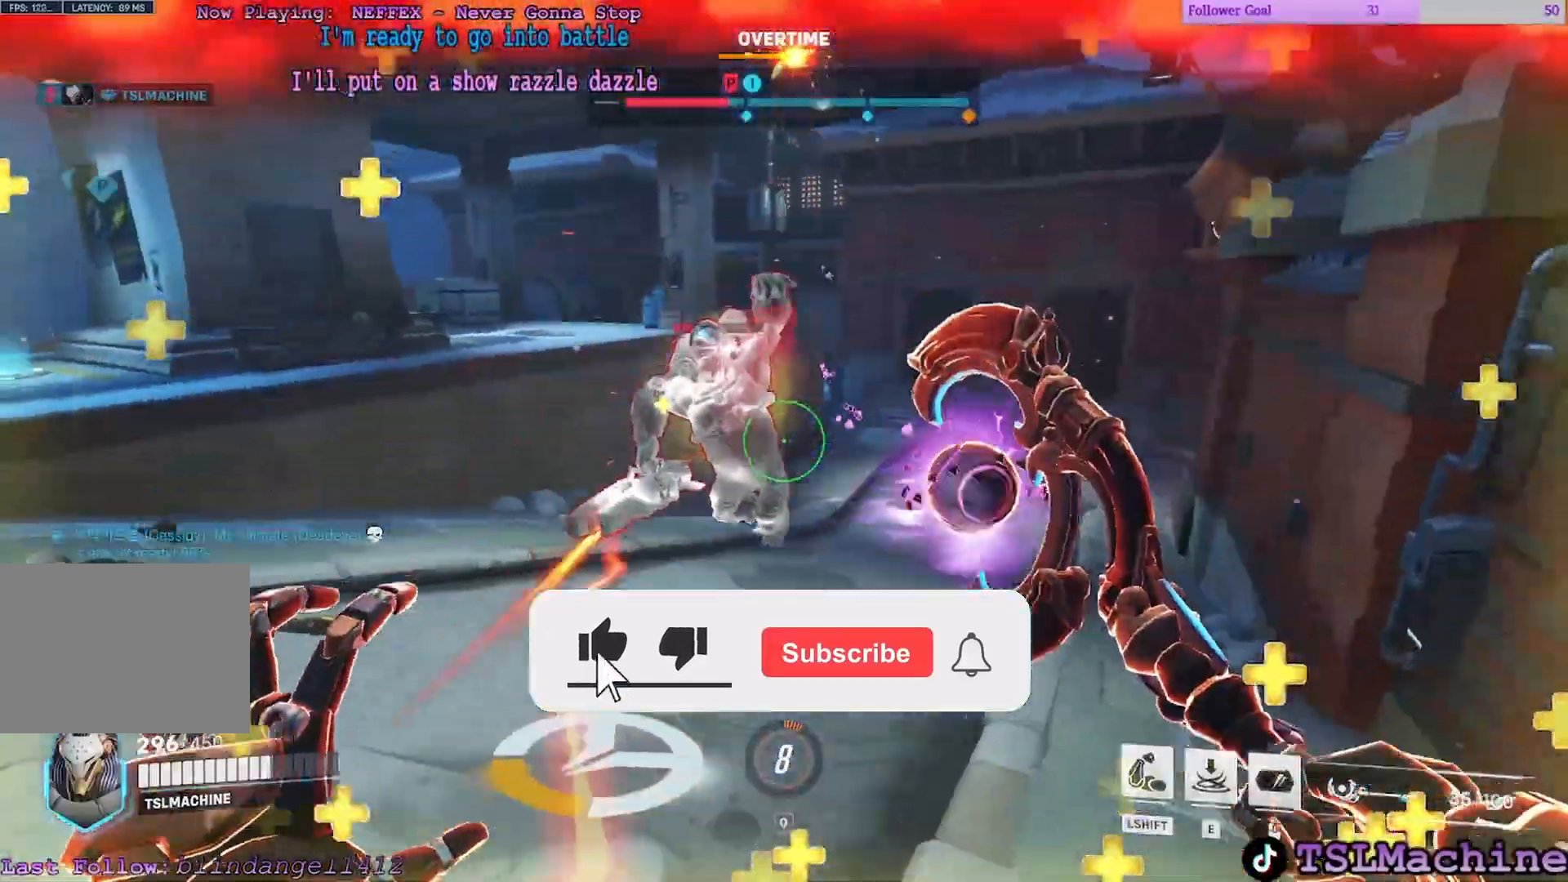
{"keys": ["a", "s"], "mouse": ["left"], "events": [[200, "d", "up"], [300, "w", "up"], [333, "s", "down"]]}